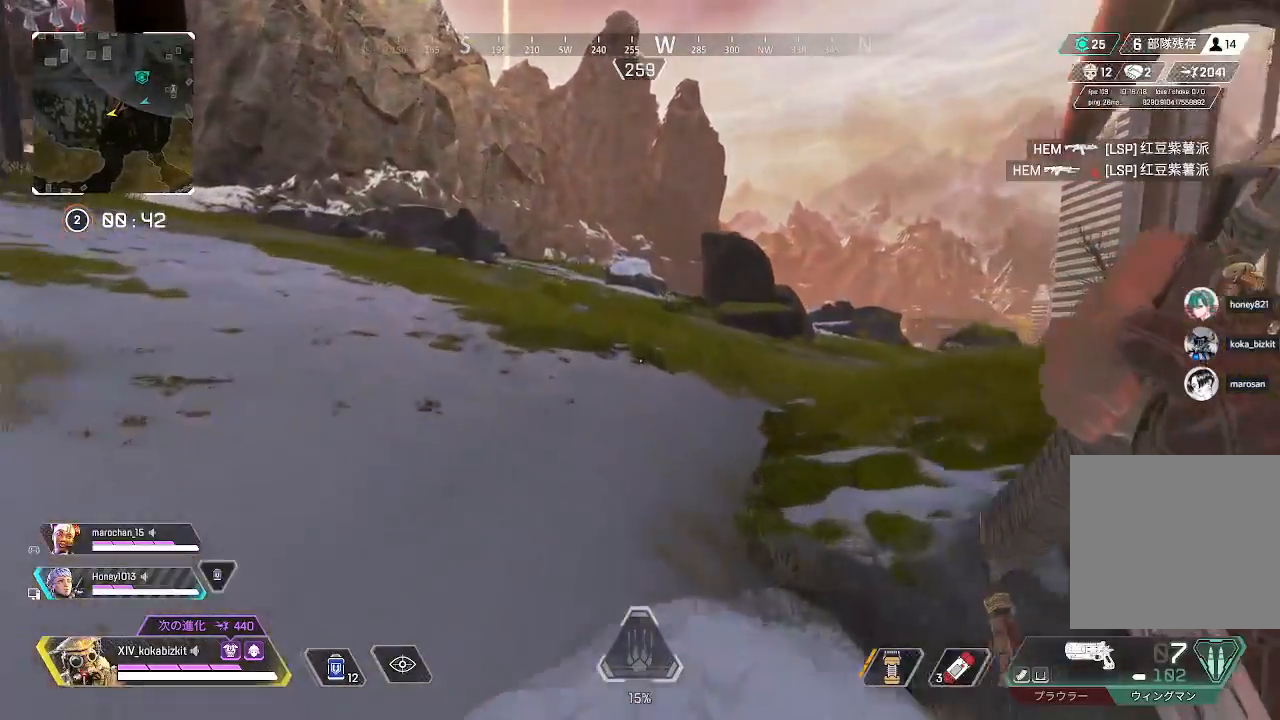
Gameplay with a controller (PlayStation layout); each line is a JSON object with the inputs held at the frame after it. "events" lists button and stick changes between this image and that frame as [ms after this image, input, new state], when the widget could be followed in between.
{"buttons": [], "left_stick": "up", "right_stick": "center", "events": [[50, "L1", "down"], [317, "R3", "down"], [417, "R3", "up"], [450, "L1", "up"]]}
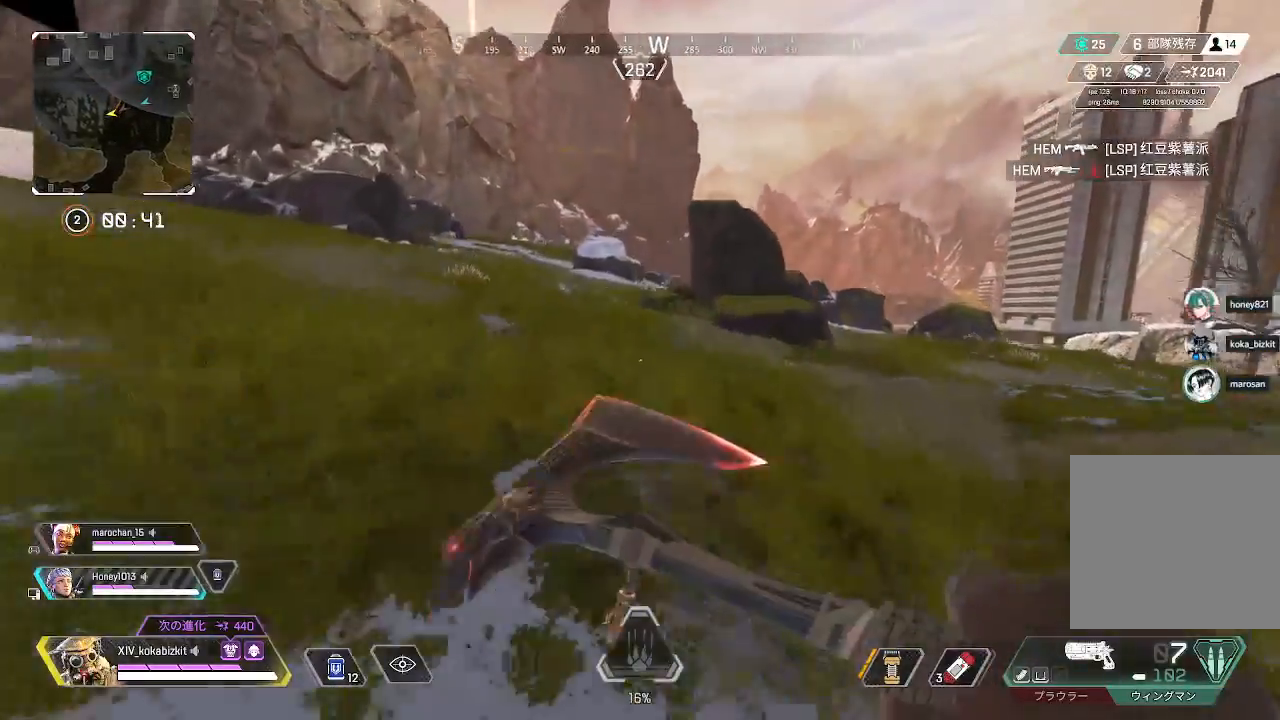
{"buttons": [], "left_stick": "up", "right_stick": "center", "events": []}
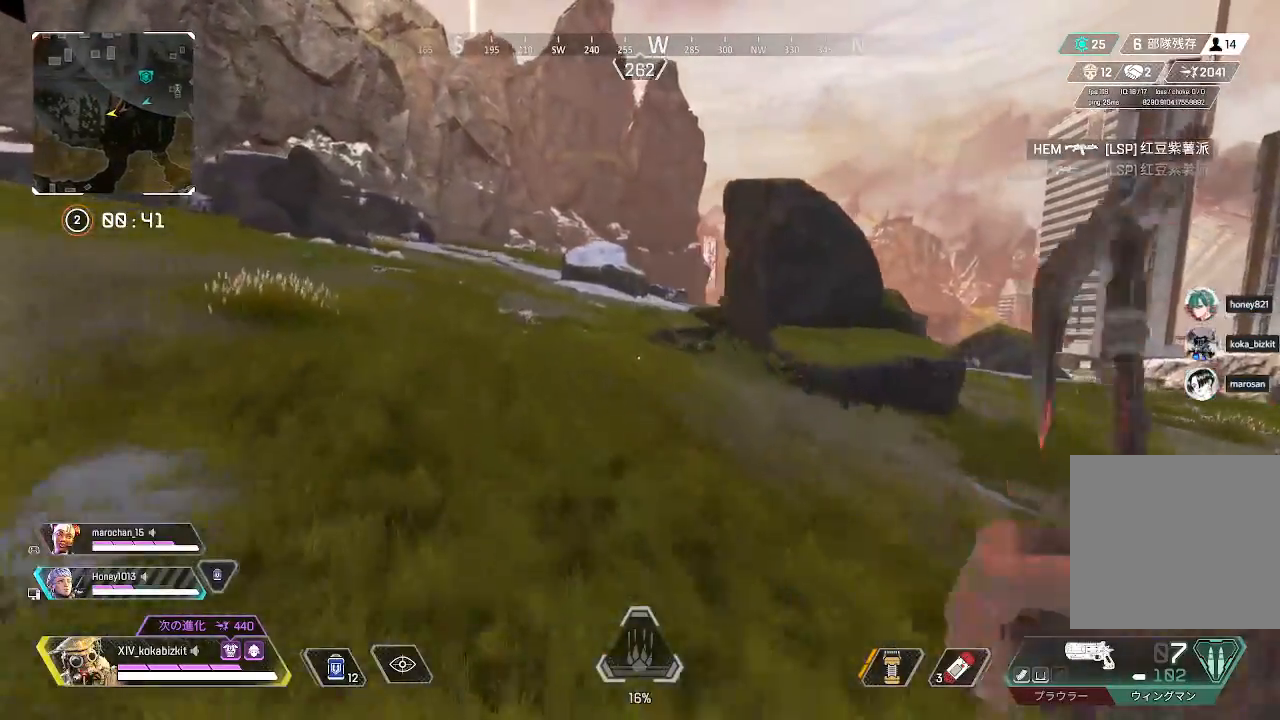
{"buttons": [], "left_stick": "up", "right_stick": "center", "events": []}
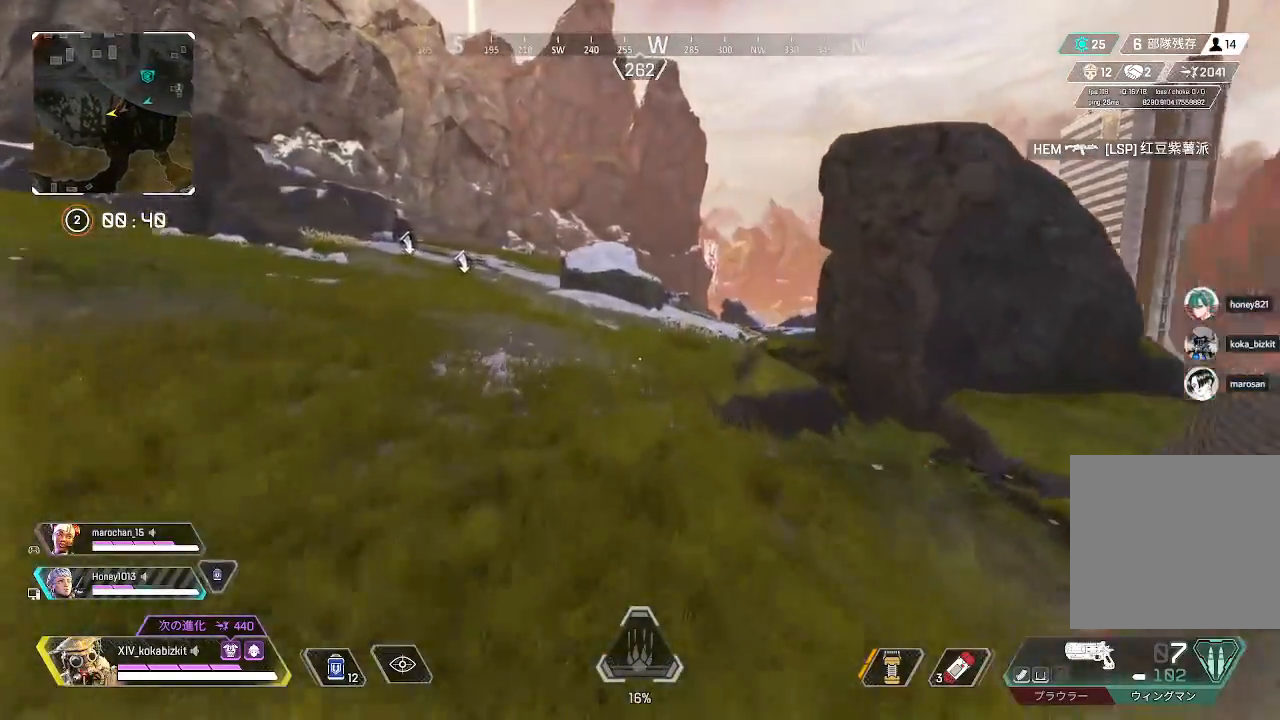
{"buttons": [], "left_stick": "up", "right_stick": "center", "events": []}
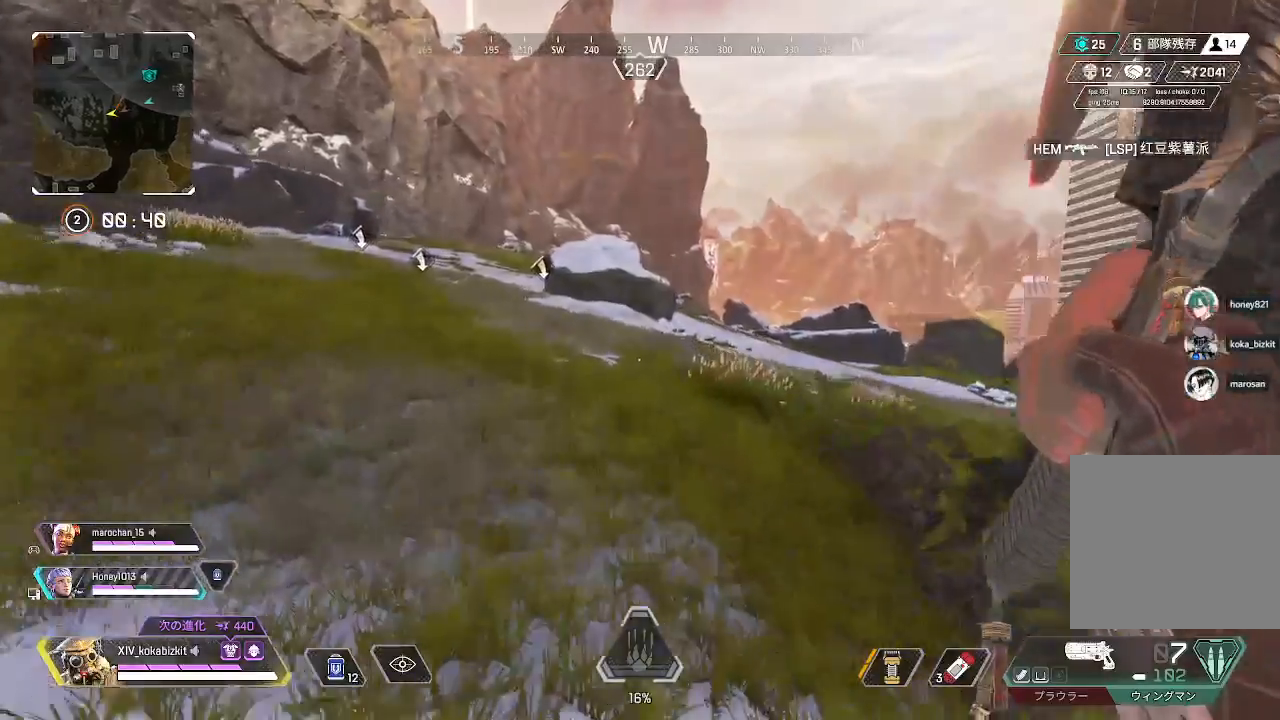
{"buttons": ["L1"], "left_stick": "up", "right_stick": "center", "events": [[50, "TRIANGLE", "down"], [150, "TRIANGLE", "up"], [283, "L1", "down"]]}
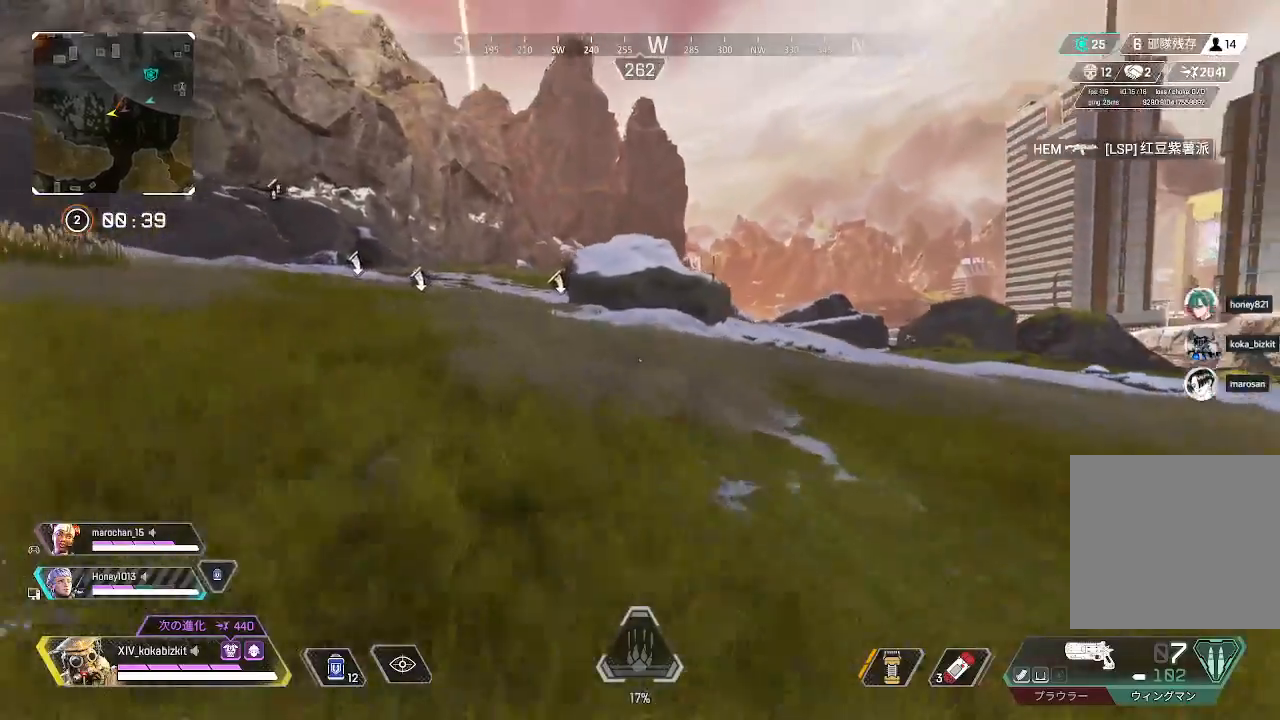
{"buttons": [], "left_stick": "up-left", "right_stick": "right", "events": [[83, "R3", "down"], [150, "R3", "up"], [250, "L1", "up"], [317, "right_stick", "down-right"], [400, "right_stick", "right"], [467, "left_stick", "up-left"]]}
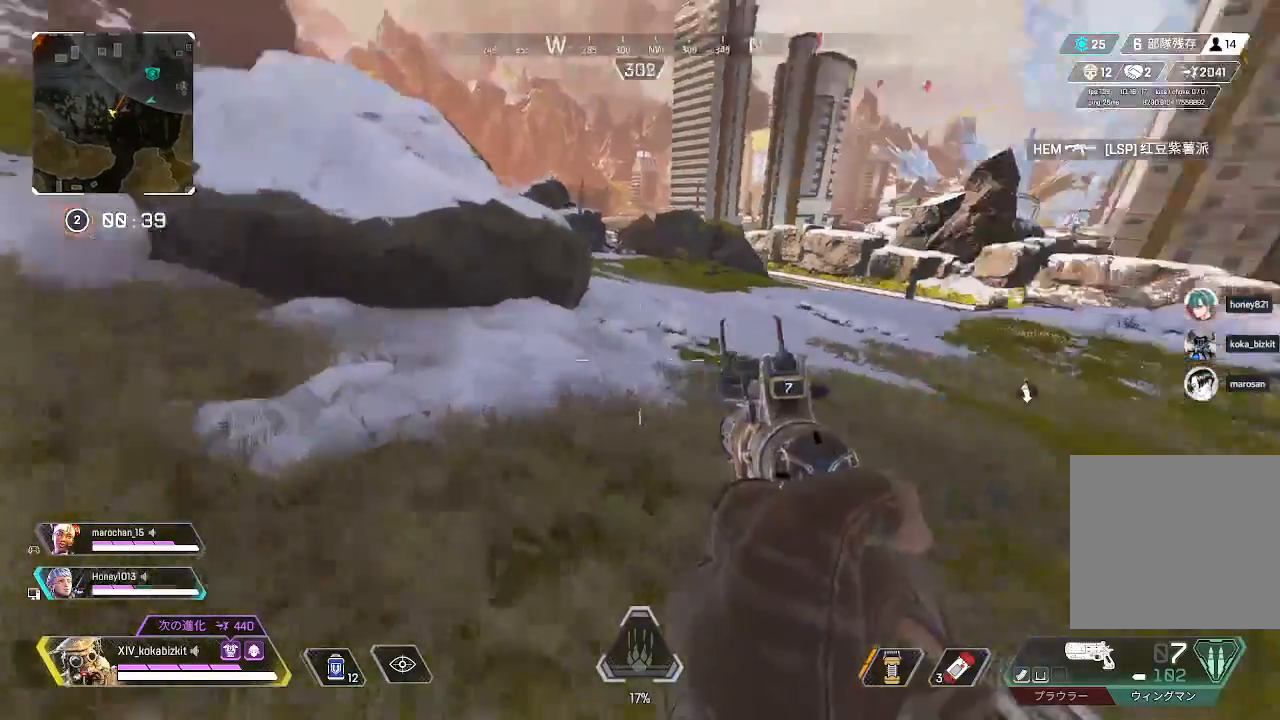
{"buttons": [], "left_stick": "left", "right_stick": "center", "events": [[67, "right_stick", "center"], [200, "right_stick", "right"], [317, "left_stick", "left"], [367, "right_stick", "center"]]}
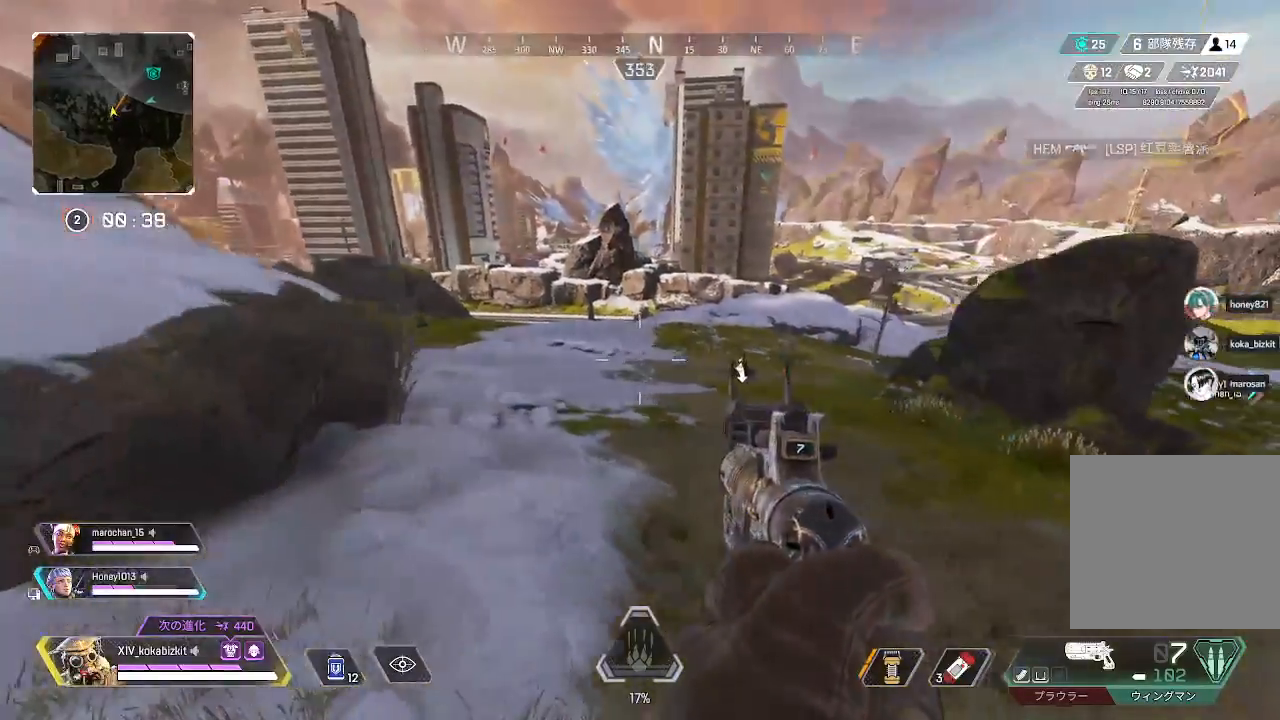
{"buttons": [], "left_stick": "up-left", "right_stick": "left", "events": [[233, "right_stick", "left"], [483, "left_stick", "up-left"]]}
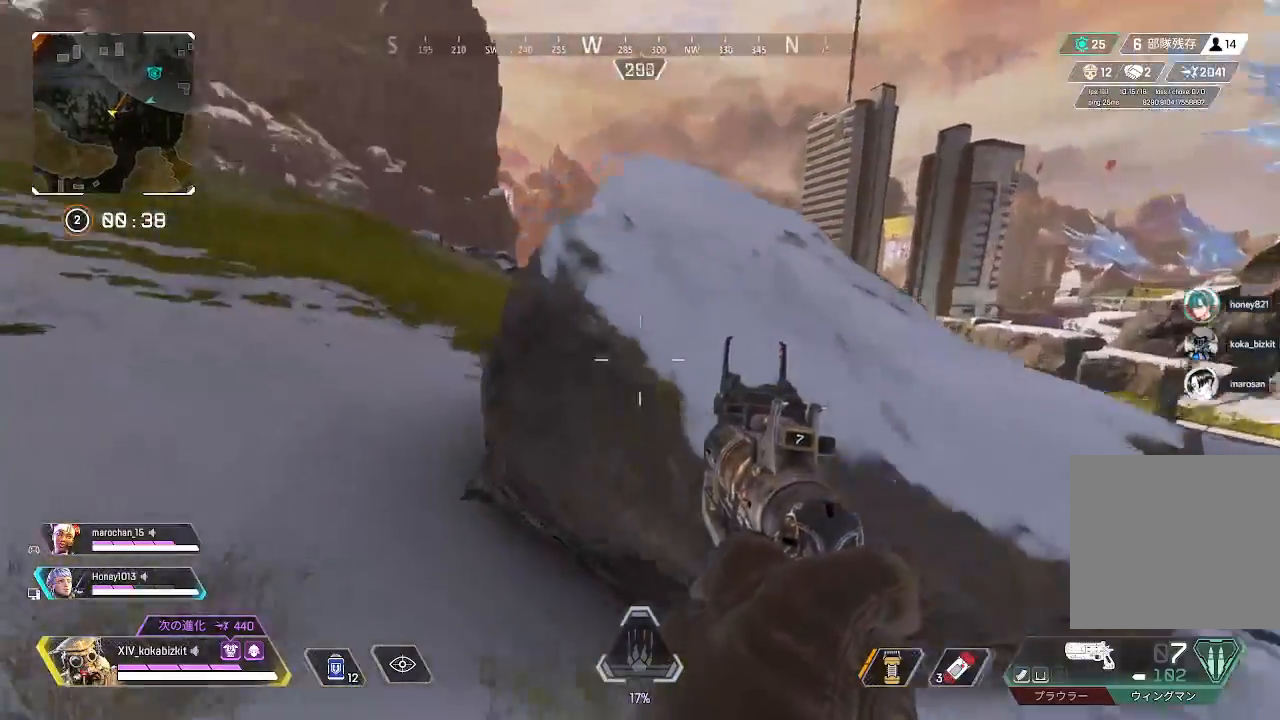
{"buttons": ["L2"], "left_stick": "up-left", "right_stick": "right", "events": [[33, "right_stick", "center"], [417, "right_stick", "right"], [450, "L2", "down"]]}
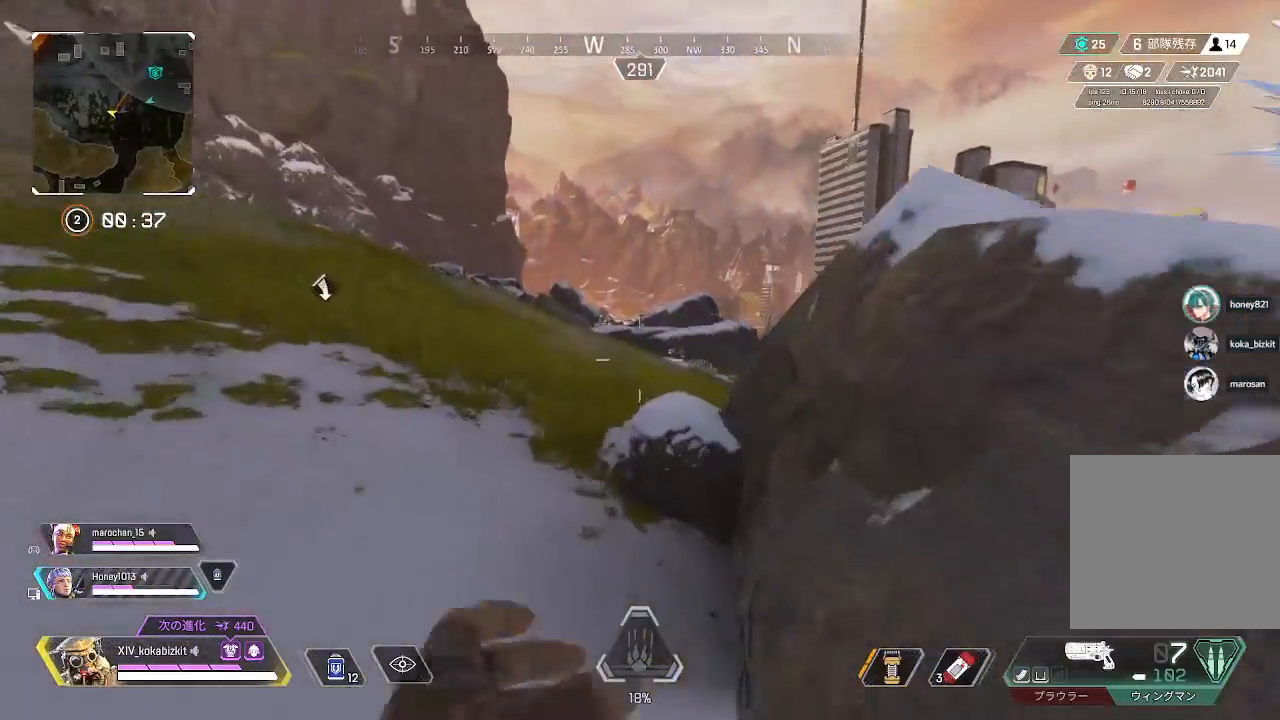
{"buttons": ["L2"], "left_stick": "center", "right_stick": "center", "events": [[100, "right_stick", "center"], [167, "right_stick", "right"], [383, "right_stick", "center"], [433, "left_stick", "center"]]}
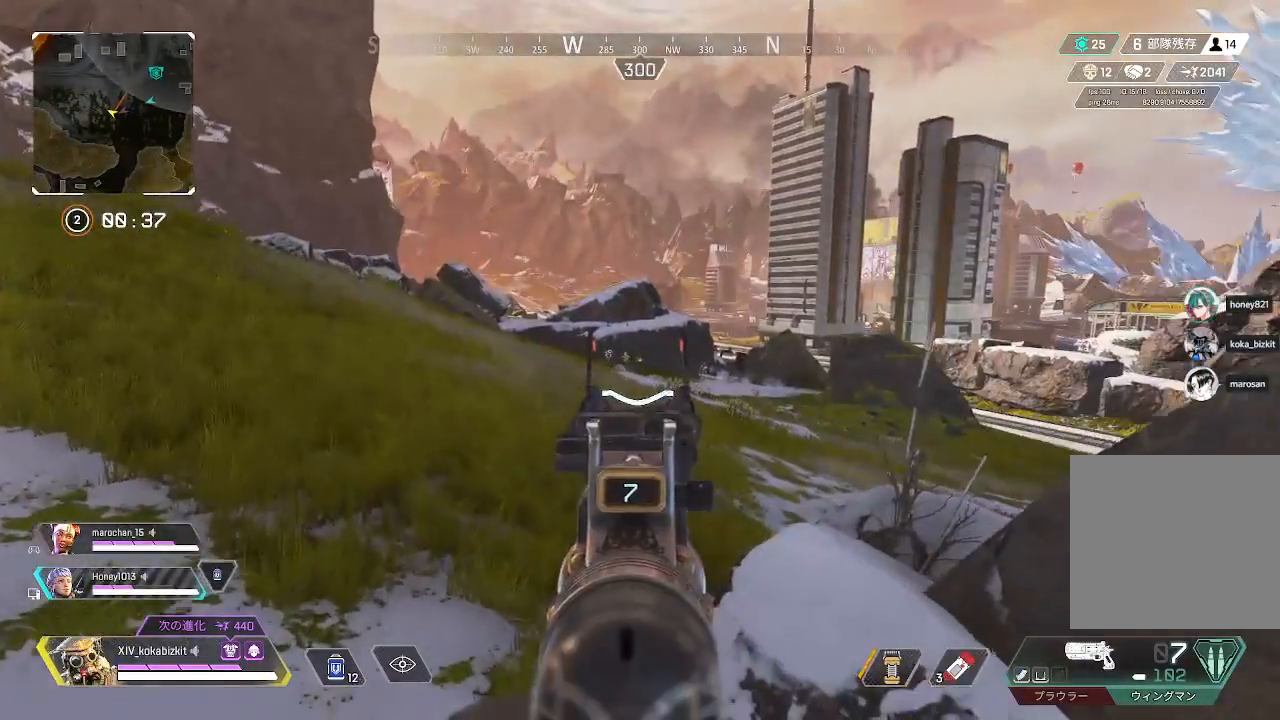
{"buttons": ["L2"], "left_stick": "center", "right_stick": "center", "events": [[200, "right_stick", "left"], [450, "right_stick", "center"]]}
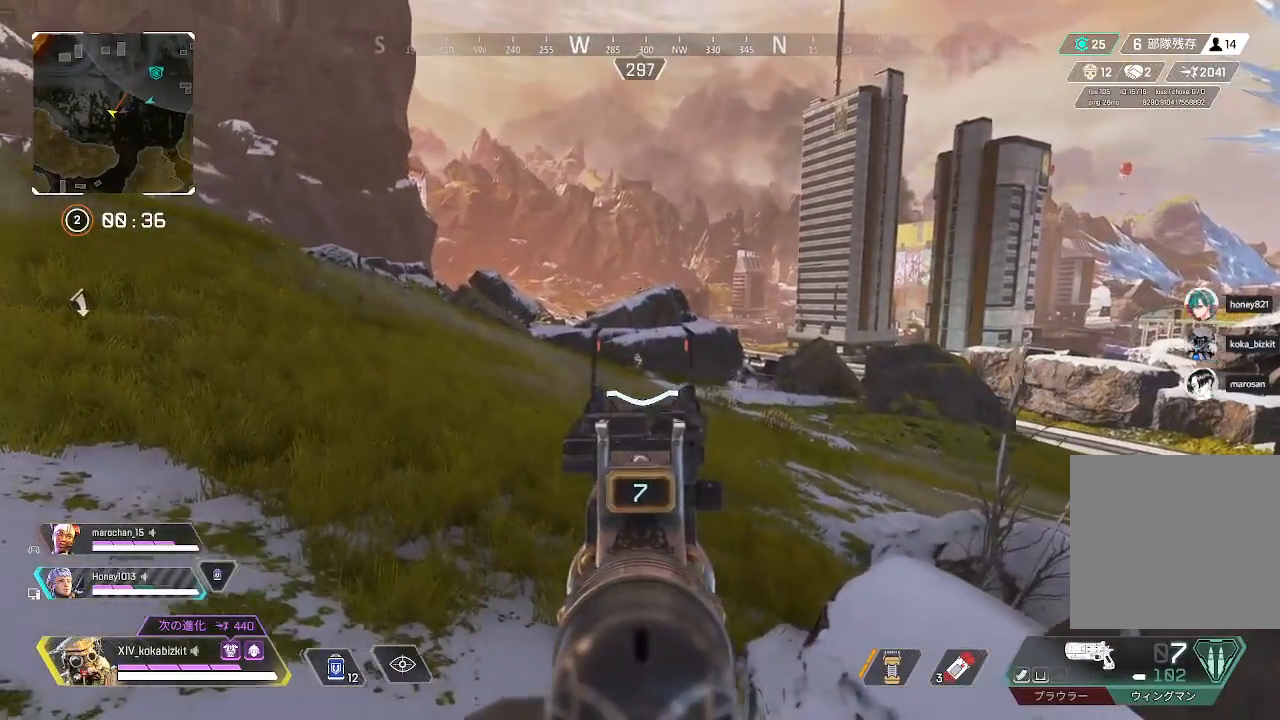
{"buttons": ["L2", "R1"], "left_stick": "left", "right_stick": "center", "events": [[133, "R1", "down"], [233, "right_stick", "down"], [250, "R1", "up"], [317, "right_stick", "center"], [500, "R1", "down"], [500, "left_stick", "left"]]}
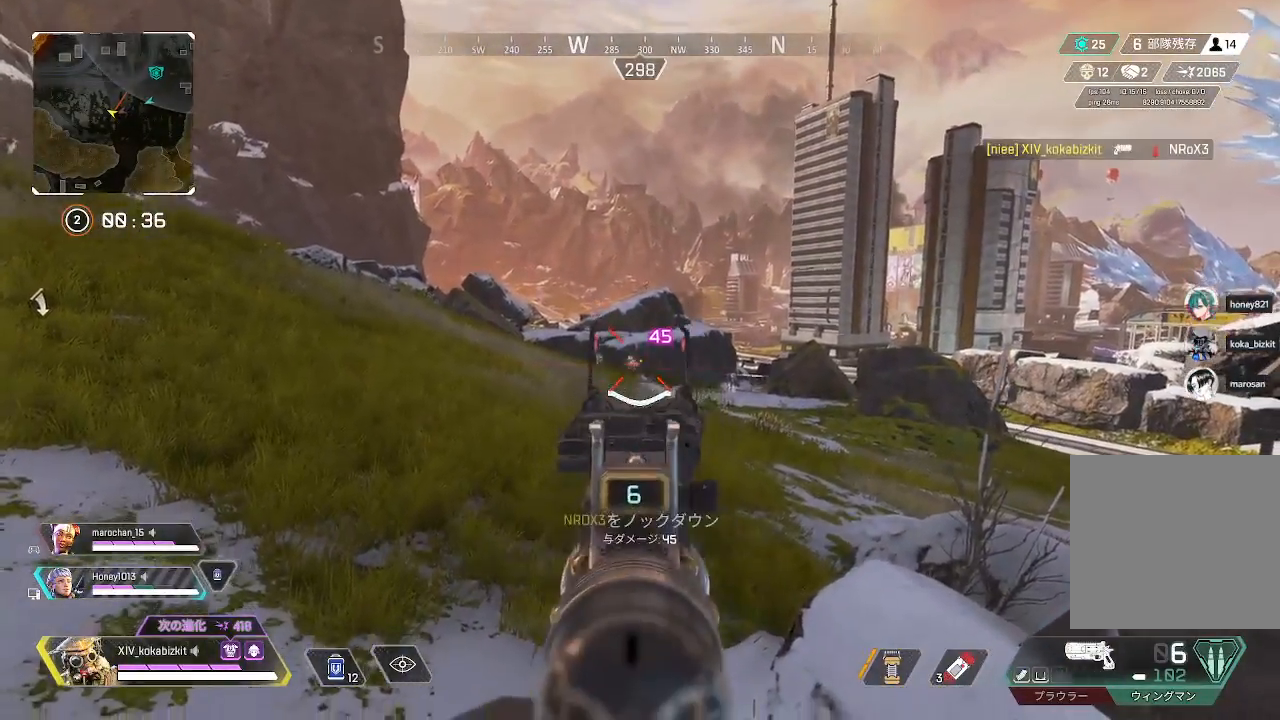
{"buttons": ["L2"], "left_stick": "up-left", "right_stick": "center", "events": [[183, "right_stick", "left"], [200, "R1", "up"], [283, "left_stick", "up-left"], [467, "right_stick", "center"]]}
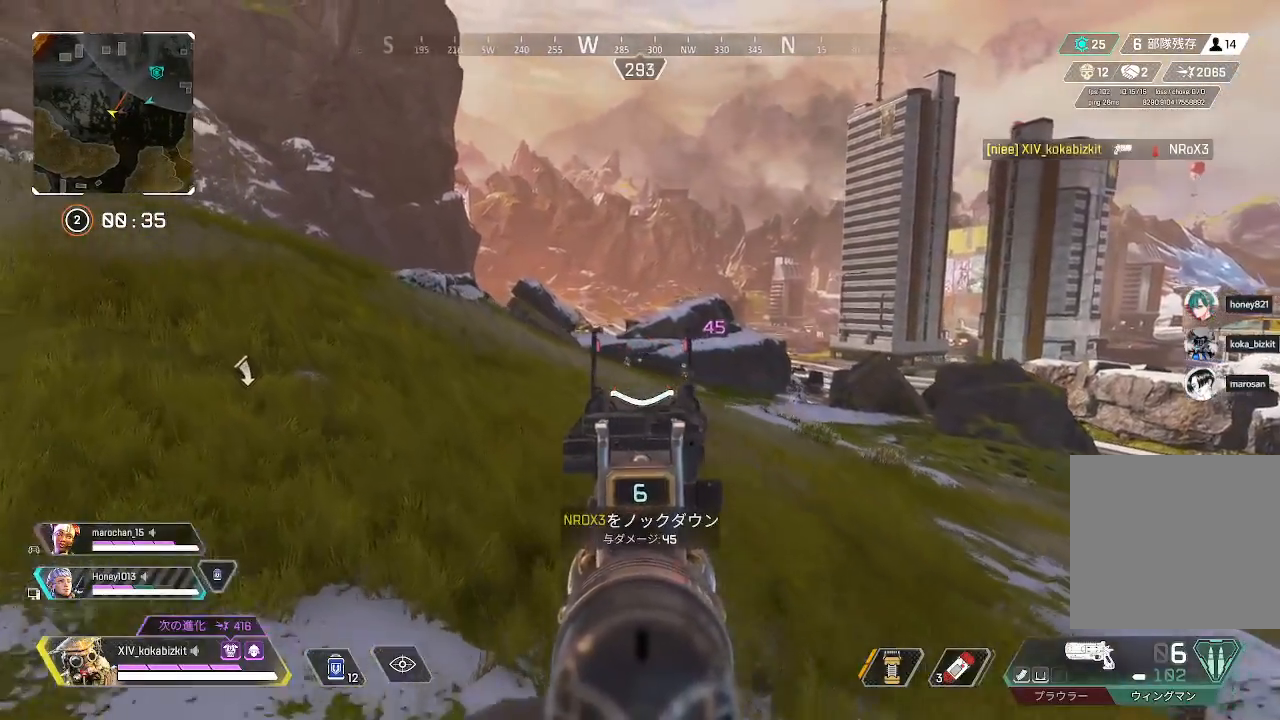
{"buttons": ["L2"], "left_stick": "up-left", "right_stick": "center", "events": [[83, "right_stick", "left"], [283, "R1", "down"], [283, "right_stick", "center"], [317, "left_stick", "up"], [367, "R1", "up"], [417, "right_stick", "down"], [450, "left_stick", "up-left"], [483, "right_stick", "center"]]}
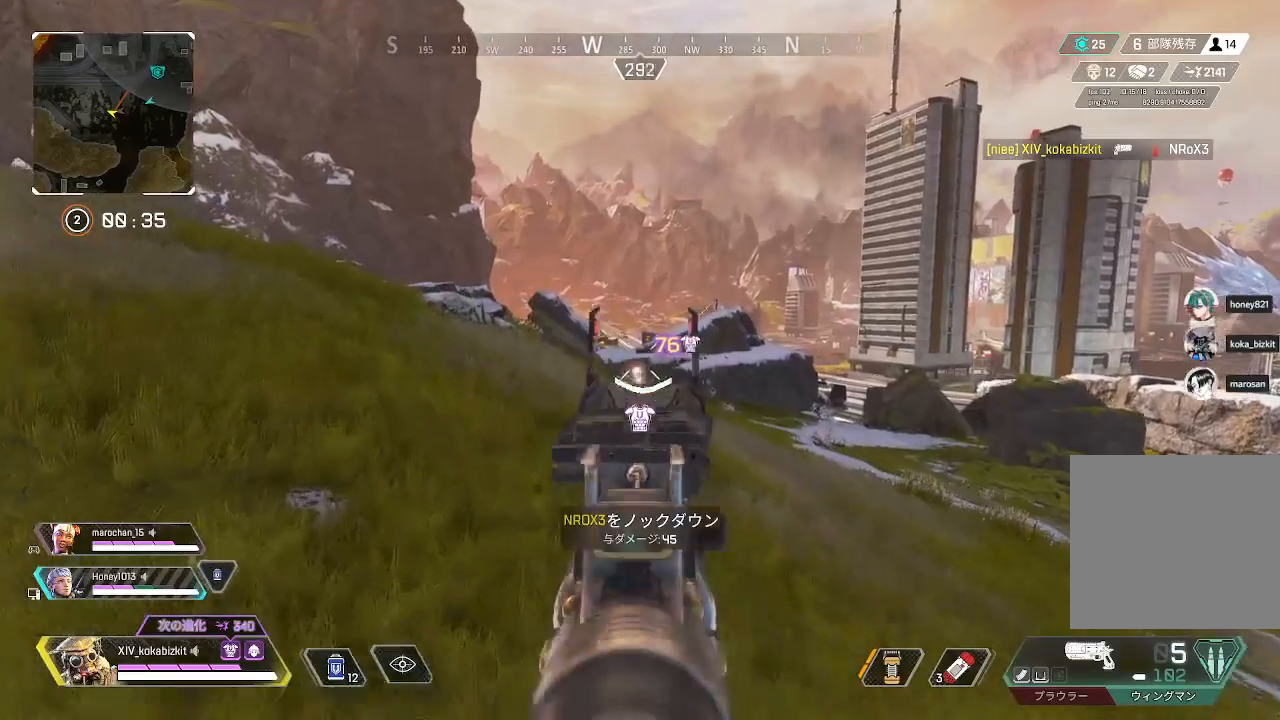
{"buttons": ["L2"], "left_stick": "up-left", "right_stick": "center", "events": [[67, "R1", "down"], [117, "R1", "up"], [300, "R1", "down"], [333, "right_stick", "down-left"], [433, "R1", "up"], [433, "right_stick", "down-right"], [483, "right_stick", "center"]]}
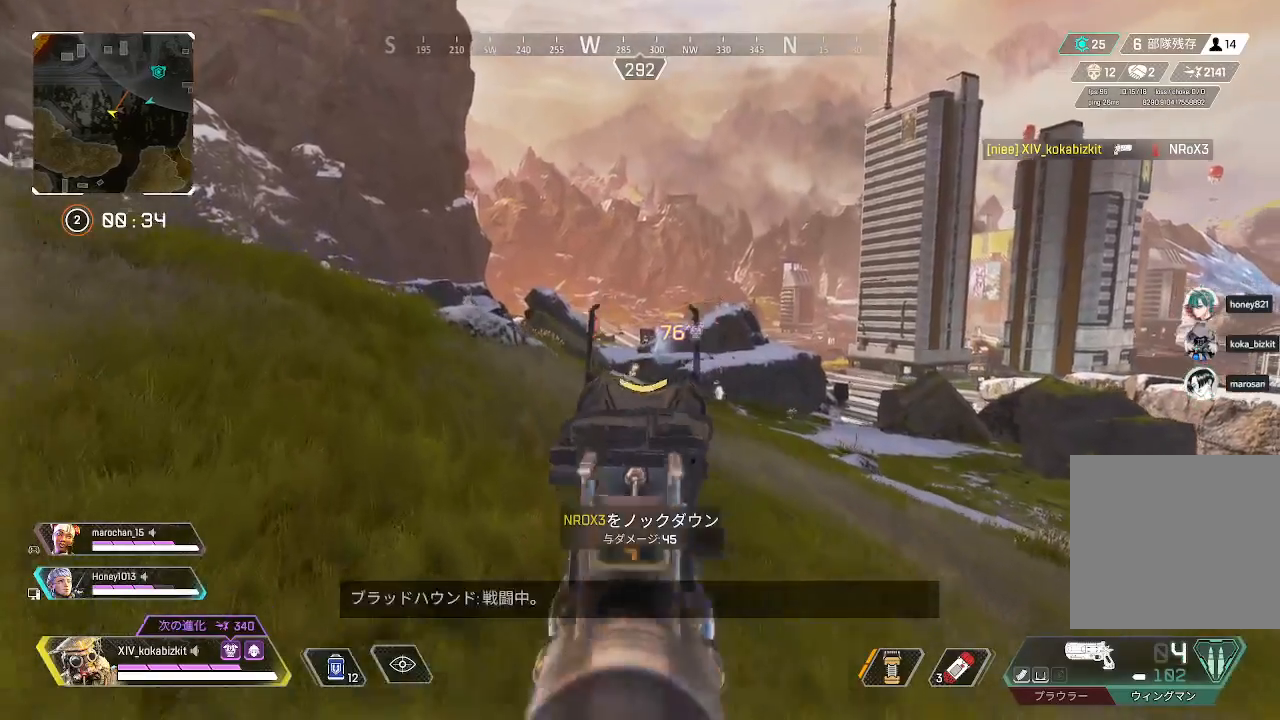
{"buttons": ["L2"], "left_stick": "up-right", "right_stick": "down", "events": [[200, "right_stick", "down-left"], [350, "right_stick", "center"], [400, "R1", "down"], [467, "left_stick", "up-right"], [500, "R1", "up"], [500, "right_stick", "down"]]}
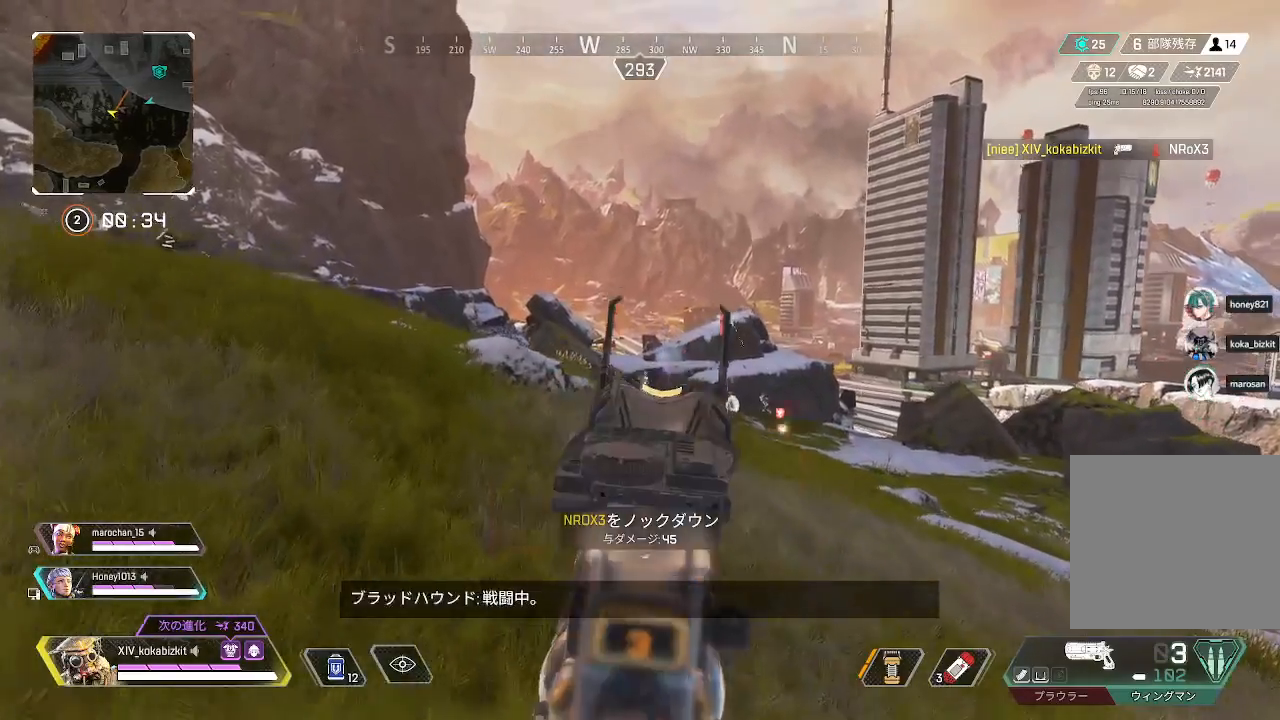
{"buttons": ["L2"], "left_stick": "center", "right_stick": "center", "events": [[200, "left_stick", "center"], [217, "right_stick", "center"], [317, "left_stick", "up-left"], [483, "left_stick", "center"]]}
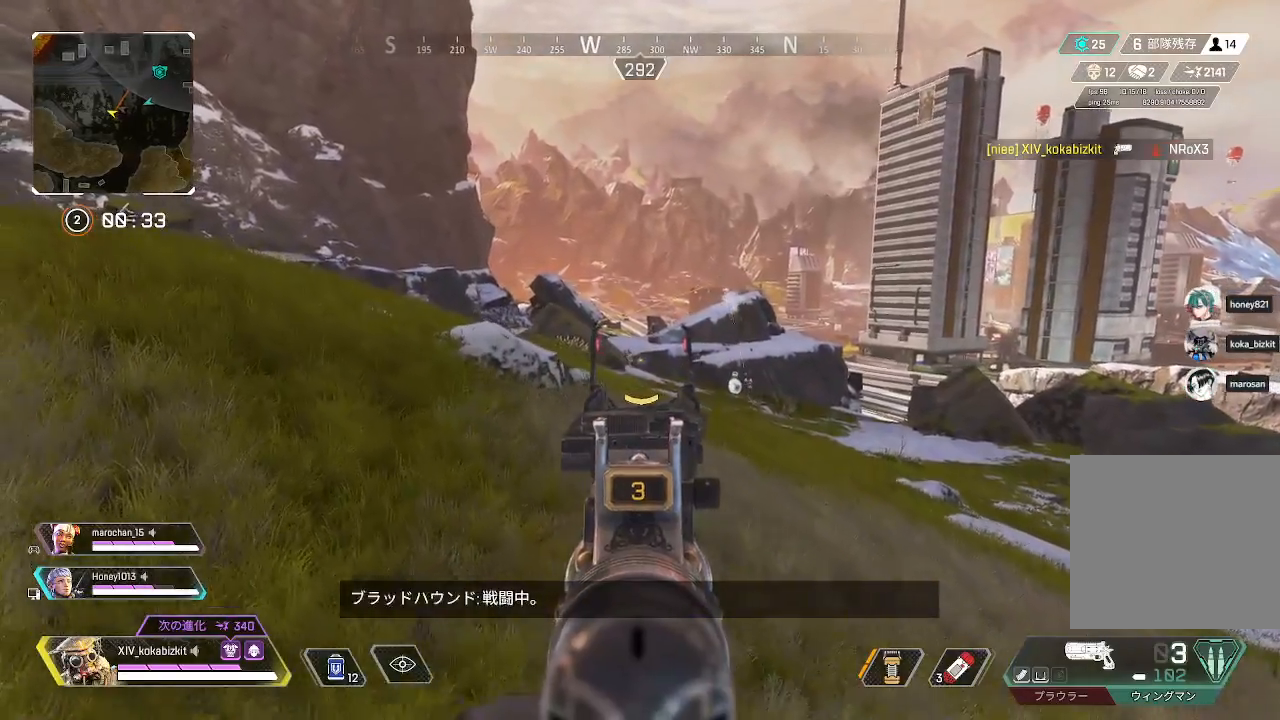
{"buttons": ["L2"], "left_stick": "right", "right_stick": "center", "events": [[183, "right_stick", "left"], [300, "R1", "down"], [300, "left_stick", "right"], [317, "right_stick", "center"], [383, "R1", "up"]]}
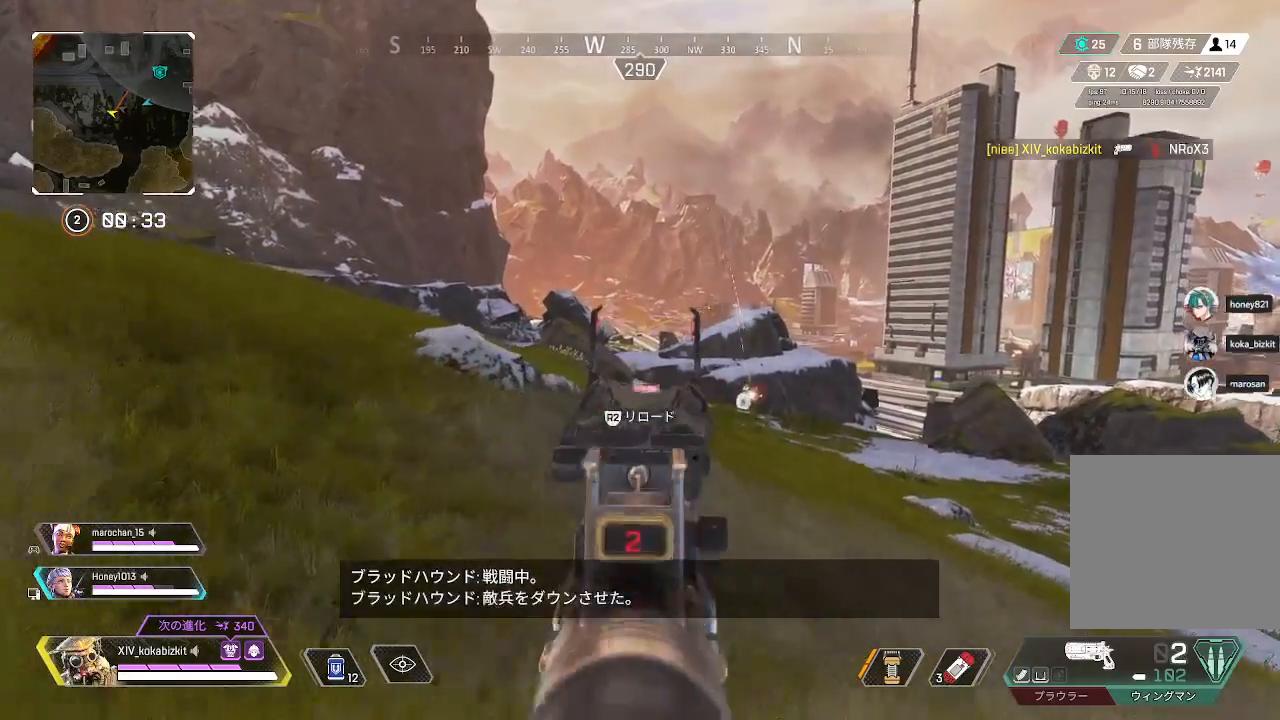
{"buttons": ["L2"], "left_stick": "center", "right_stick": "center", "events": [[17, "right_stick", "right"], [267, "right_stick", "center"], [450, "left_stick", "center"]]}
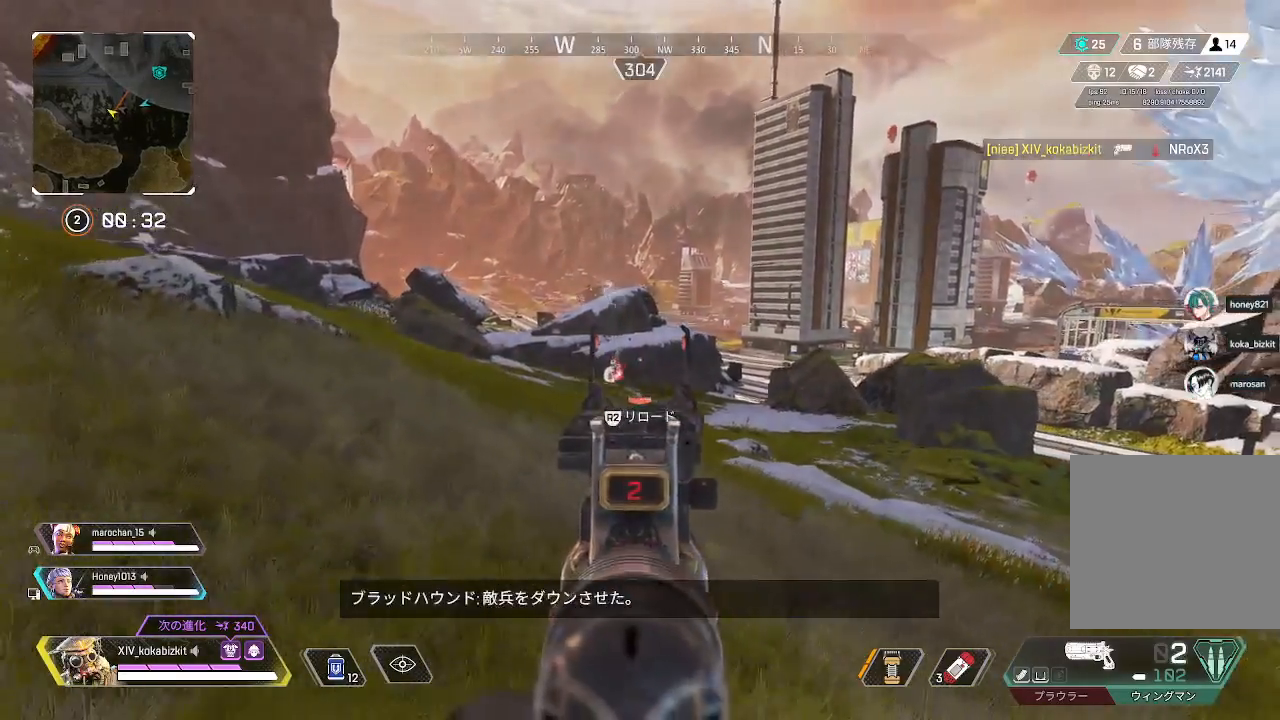
{"buttons": ["L2"], "left_stick": "center", "right_stick": "left", "events": [[17, "left_stick", "left"], [83, "right_stick", "down-left"], [267, "right_stick", "down"], [283, "left_stick", "right"], [350, "right_stick", "center"], [367, "left_stick", "center"], [433, "R1", "down"], [467, "right_stick", "left"], [500, "R1", "up"]]}
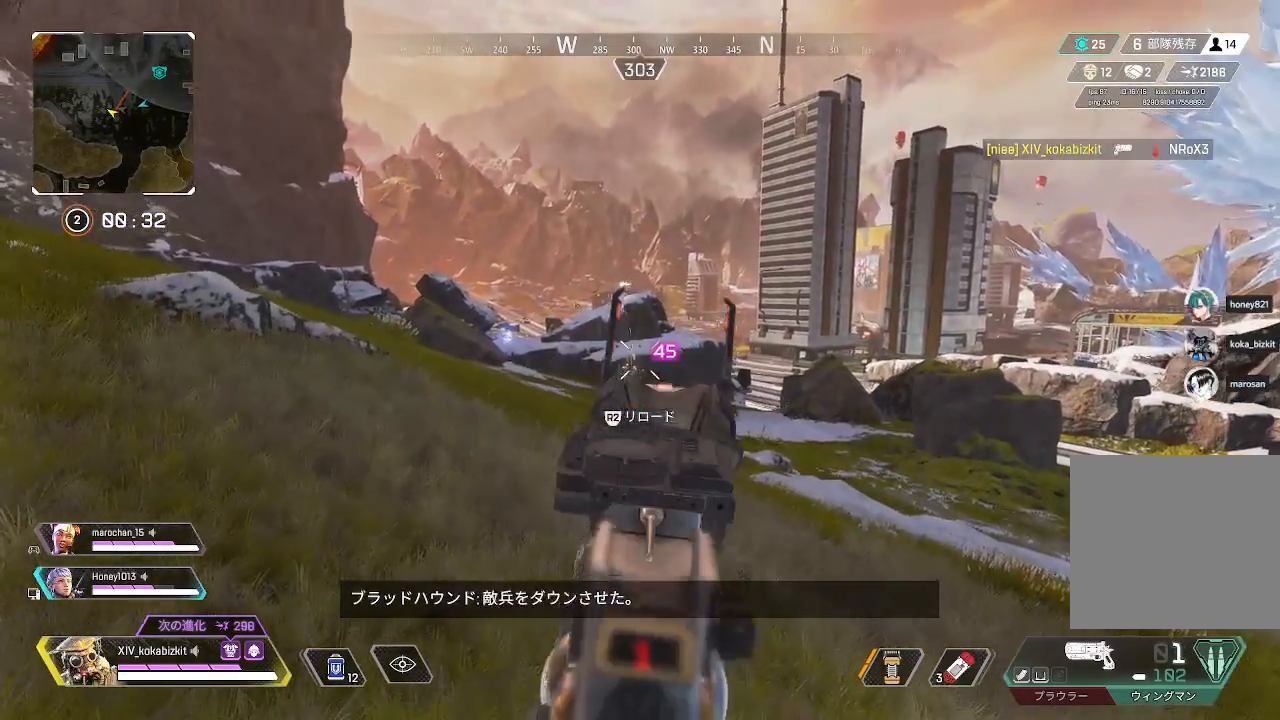
{"buttons": ["L2"], "left_stick": "down-right", "right_stick": "down", "events": [[33, "right_stick", "center"], [83, "left_stick", "right"], [167, "left_stick", "down"], [267, "left_stick", "center"], [333, "left_stick", "down"], [383, "left_stick", "down-right"], [500, "right_stick", "down"]]}
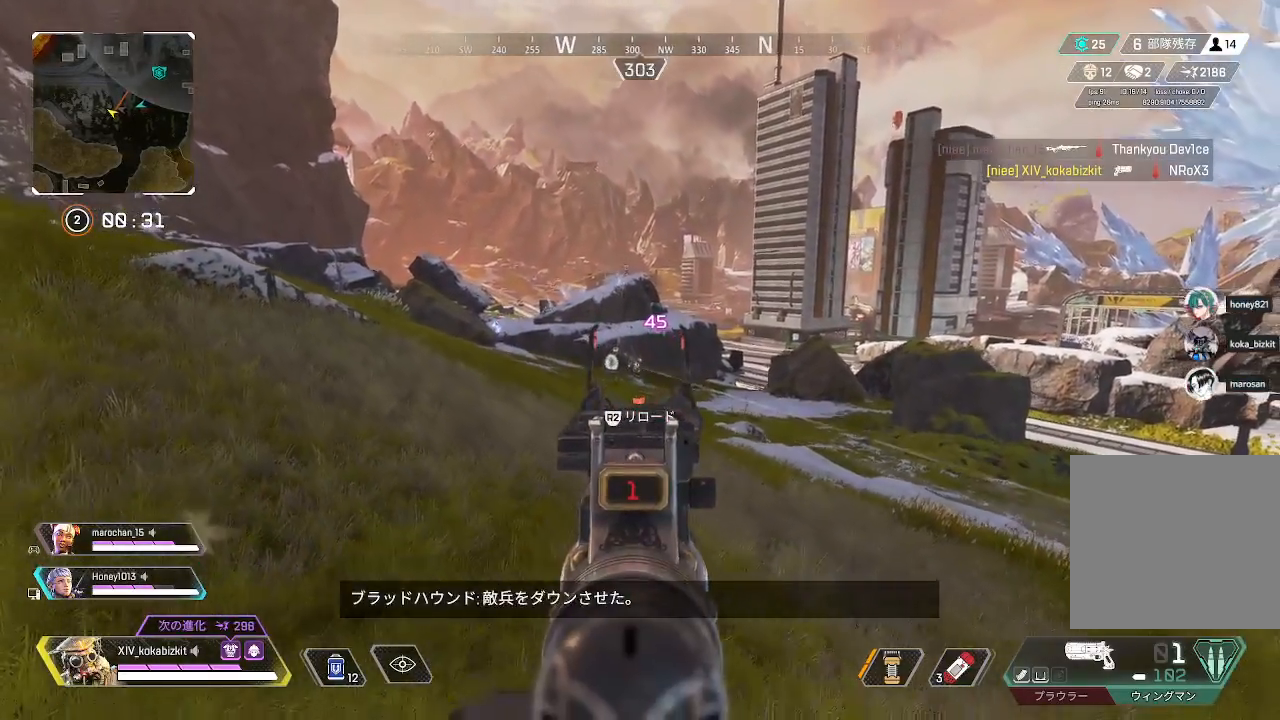
{"buttons": ["L2"], "left_stick": "up", "right_stick": "center", "events": [[83, "left_stick", "center"], [100, "right_stick", "down-left"], [117, "R1", "down"], [133, "left_stick", "down"], [200, "R1", "up"], [233, "left_stick", "center"], [233, "right_stick", "center"], [283, "left_stick", "down-right"], [383, "left_stick", "up"]]}
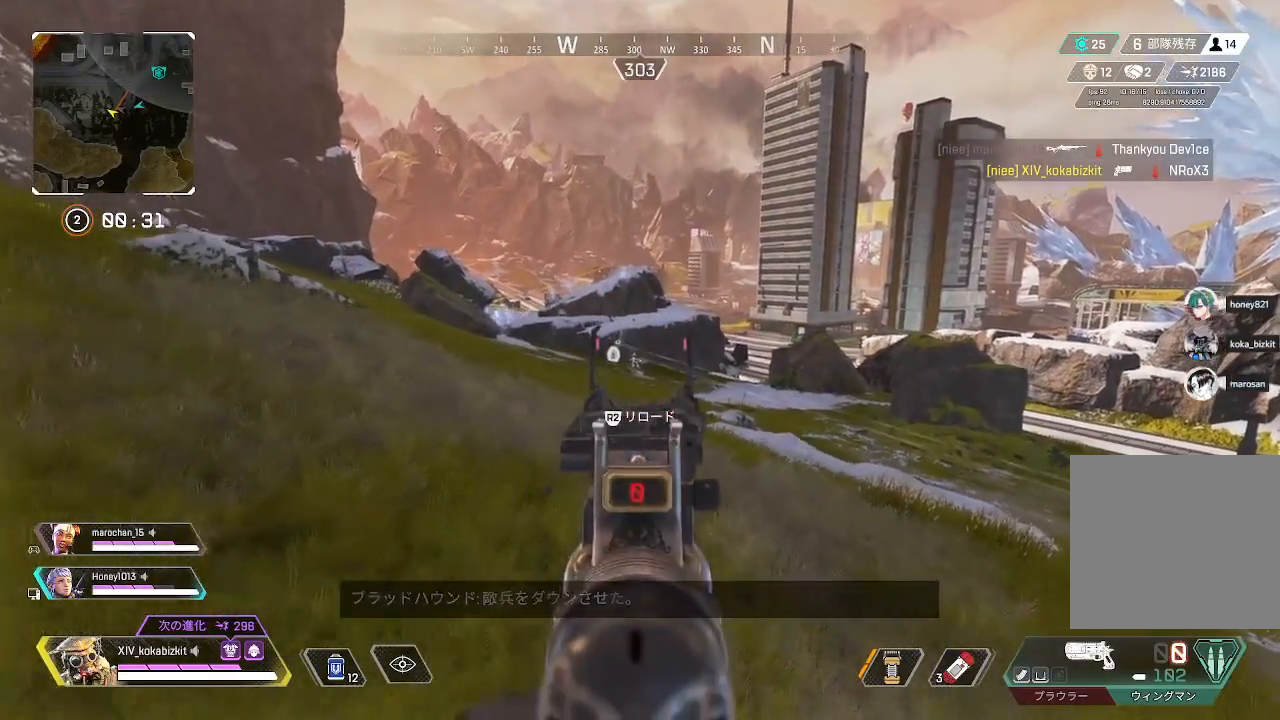
{"buttons": [], "left_stick": "up", "right_stick": "left", "events": [[150, "right_stick", "left"], [217, "L2", "up"], [233, "right_stick", "center"], [250, "R2", "down"], [317, "right_stick", "left"], [333, "R2", "up"], [400, "R2", "down"], [483, "R2", "up"]]}
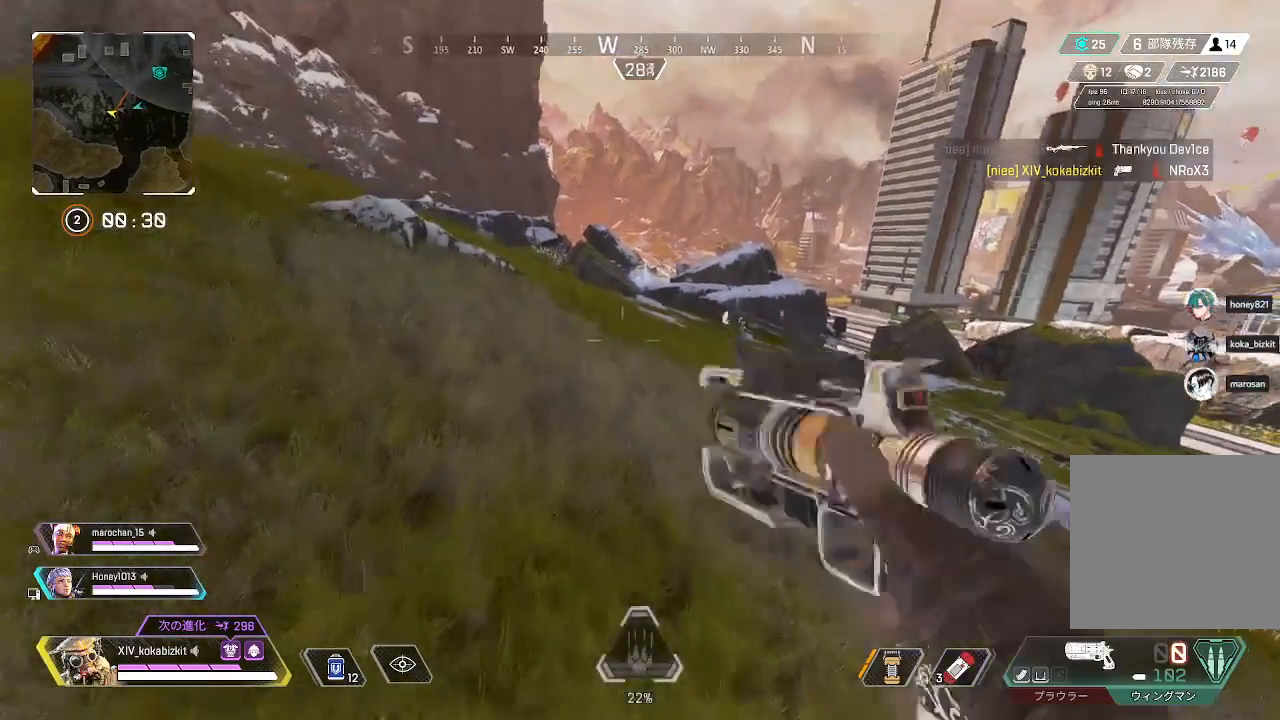
{"buttons": [], "left_stick": "up", "right_stick": "center", "events": [[133, "right_stick", "center"]]}
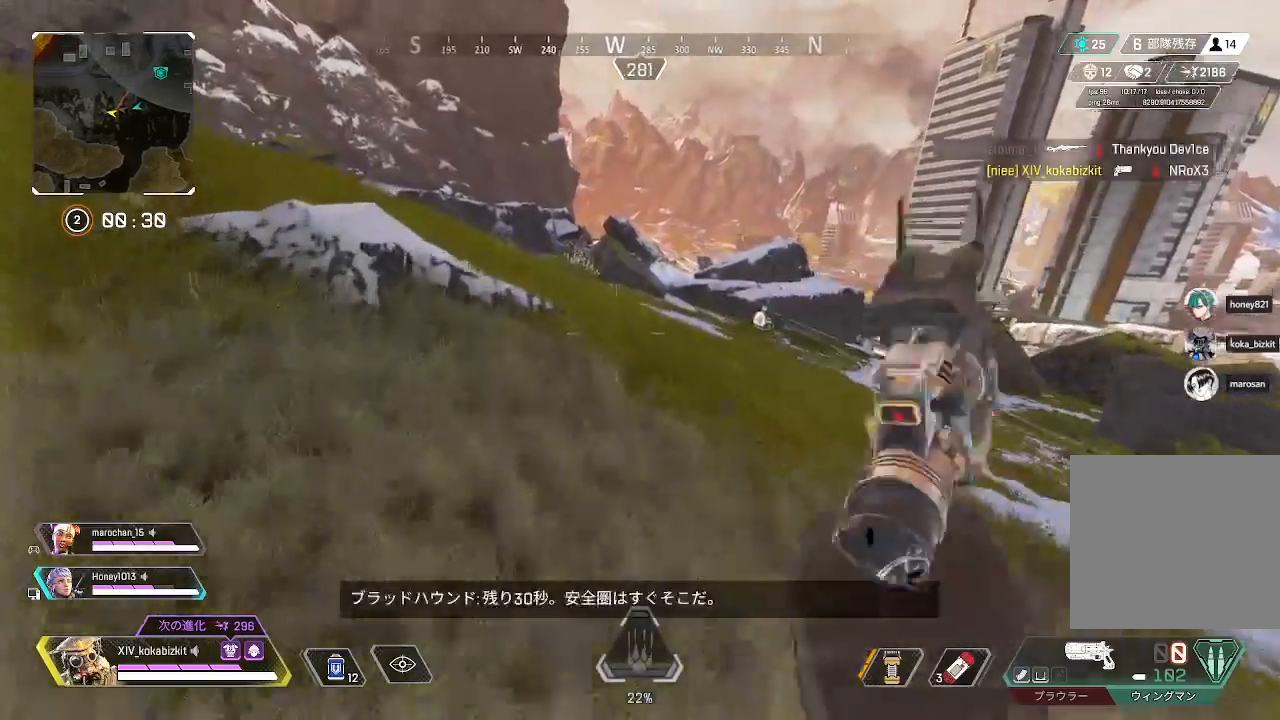
{"buttons": [], "left_stick": "up", "right_stick": "center", "events": []}
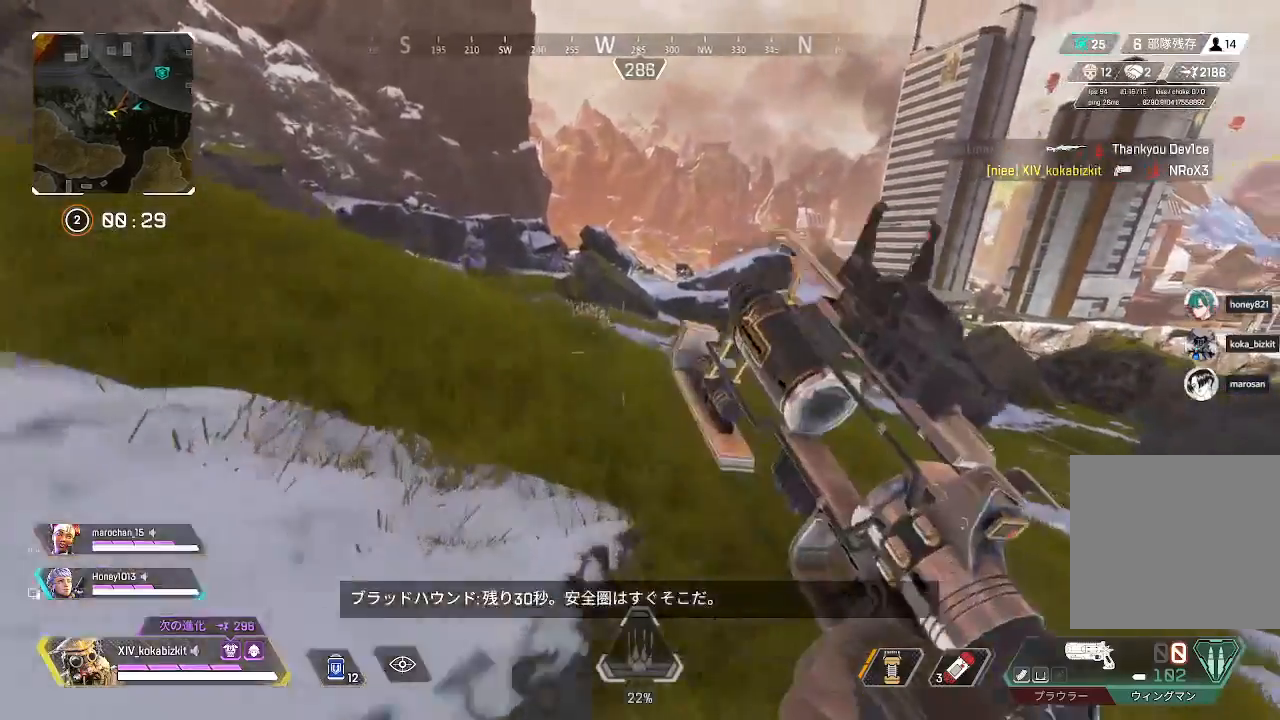
{"buttons": [], "left_stick": "up", "right_stick": "up-right", "events": [[367, "L1", "down"], [417, "right_stick", "up"], [467, "L1", "up"], [467, "right_stick", "up-right"]]}
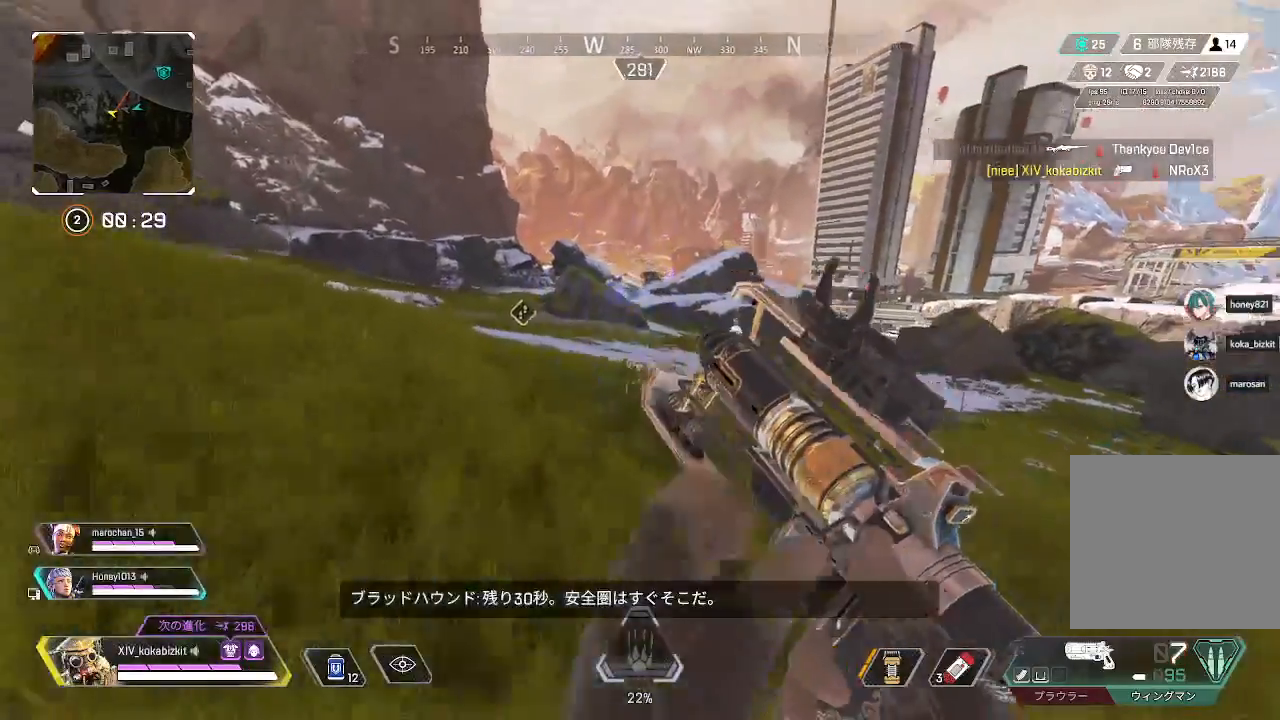
{"buttons": ["L2"], "left_stick": "up-left", "right_stick": "down", "events": [[167, "L2", "down"], [167, "right_stick", "up"], [333, "right_stick", "center"], [450, "right_stick", "down"], [467, "left_stick", "up-left"]]}
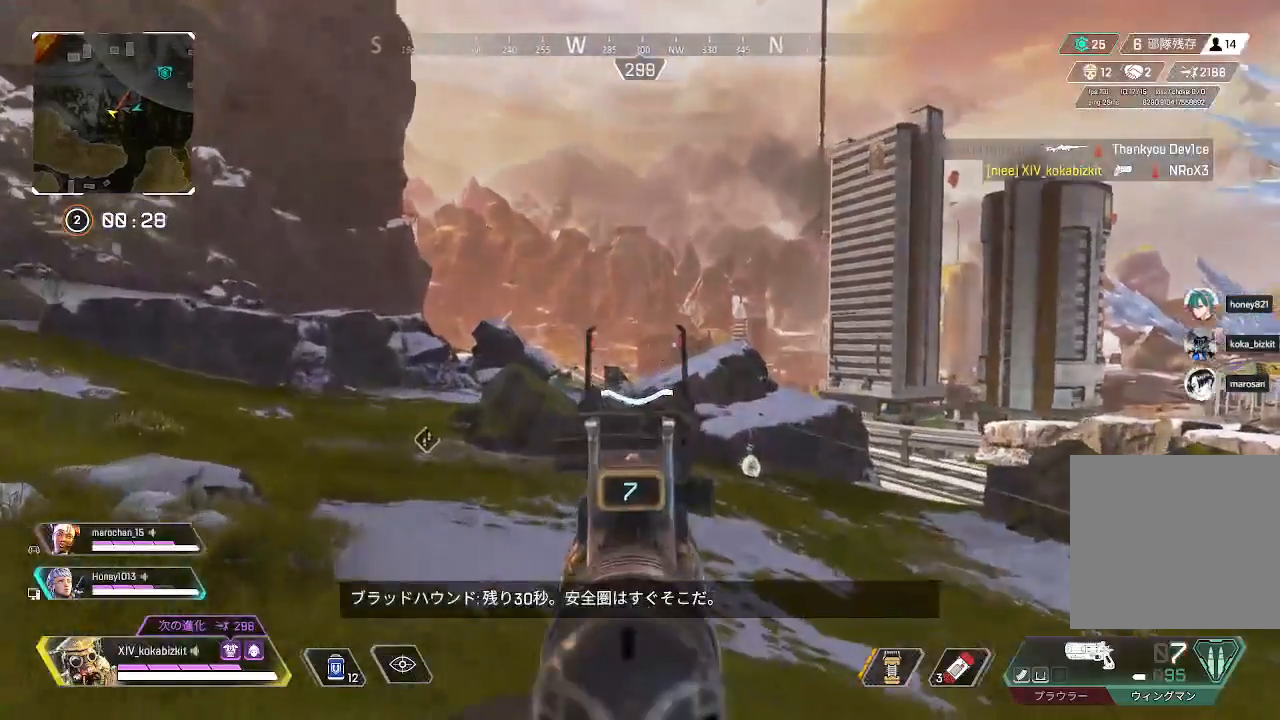
{"buttons": ["L2"], "left_stick": "up-left", "right_stick": "center", "events": [[100, "right_stick", "right"], [367, "right_stick", "center"], [383, "R1", "down"], [483, "R1", "up"]]}
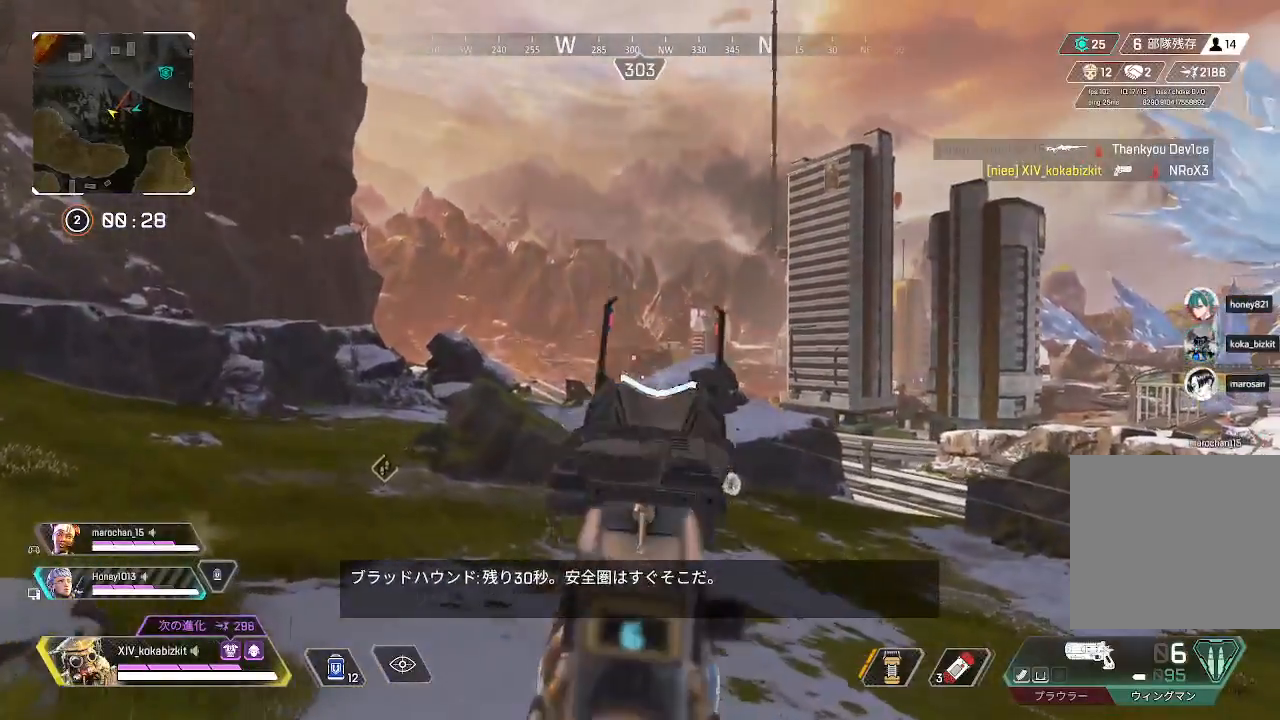
{"buttons": ["L2"], "left_stick": "left", "right_stick": "down-left", "events": [[50, "left_stick", "left"], [150, "right_stick", "down"], [333, "right_stick", "down-left"]]}
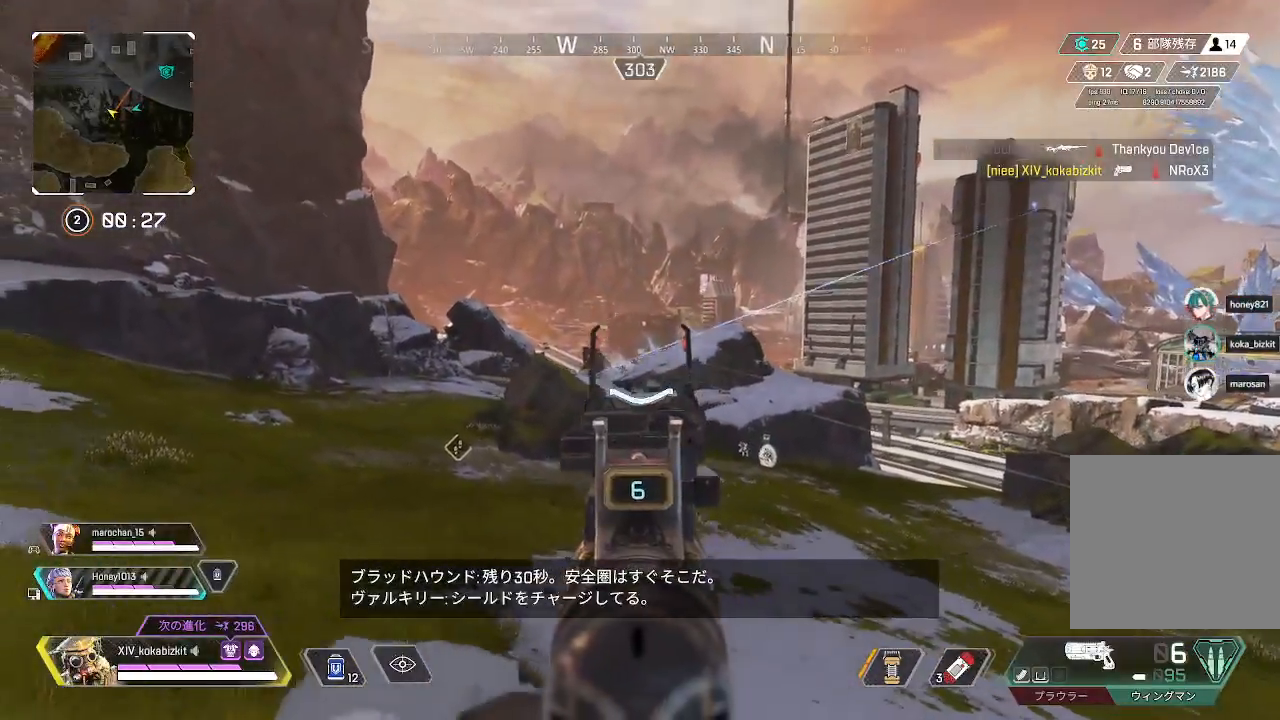
{"buttons": ["L2"], "left_stick": "up-left", "right_stick": "left", "events": [[117, "left_stick", "up-left"], [200, "right_stick", "left"], [317, "right_stick", "center"], [367, "right_stick", "up"], [433, "right_stick", "left"]]}